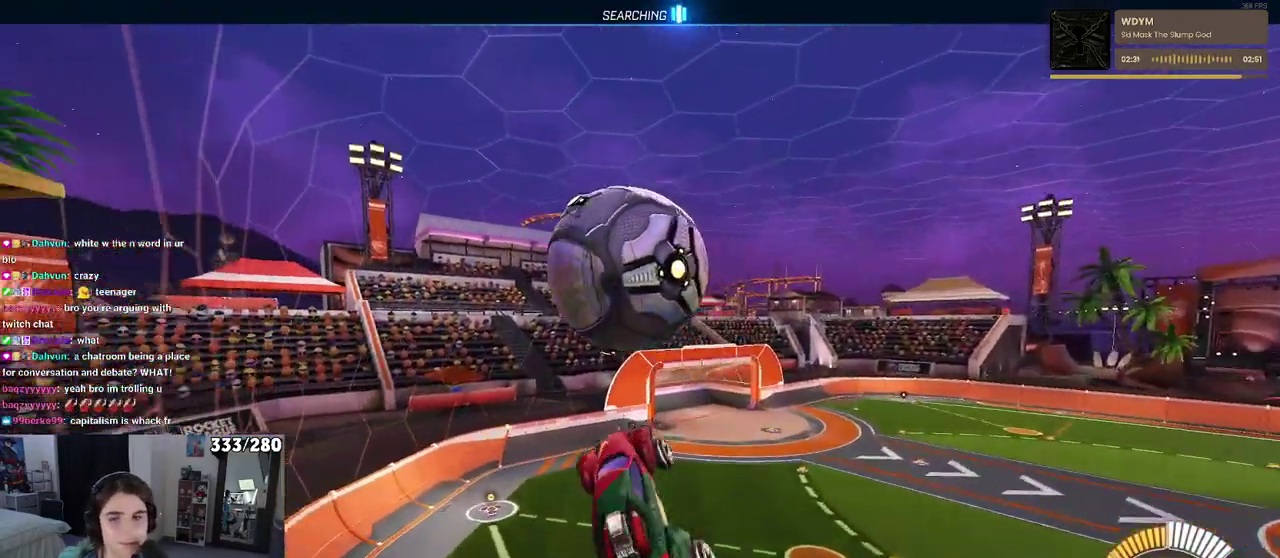
Gameplay with a controller (PlayStation layout); each line is a JSON object with the inputs held at the frame after it. "events" lists button and stick changes between this image and that frame as [ms after this image, input, new state], when the widget could be followed in between. Not read: L1 R1.
{"buttons": ["R2"], "left_stick": "center", "right_stick": "center", "events": [[83, "left_stick", "down-left"], [283, "left_stick", "left"], [483, "left_stick", "center"]]}
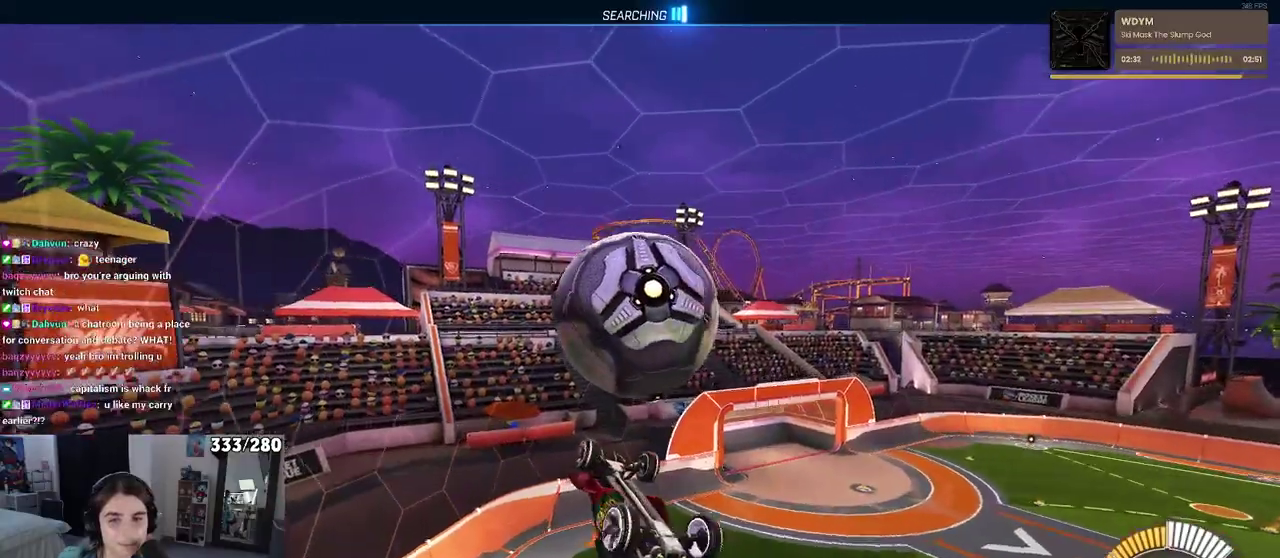
{"buttons": ["R2"], "left_stick": "down", "right_stick": "center", "events": [[117, "left_stick", "up-right"], [150, "CROSS", "down"], [233, "left_stick", "center"], [250, "CROSS", "up"], [300, "left_stick", "down"]]}
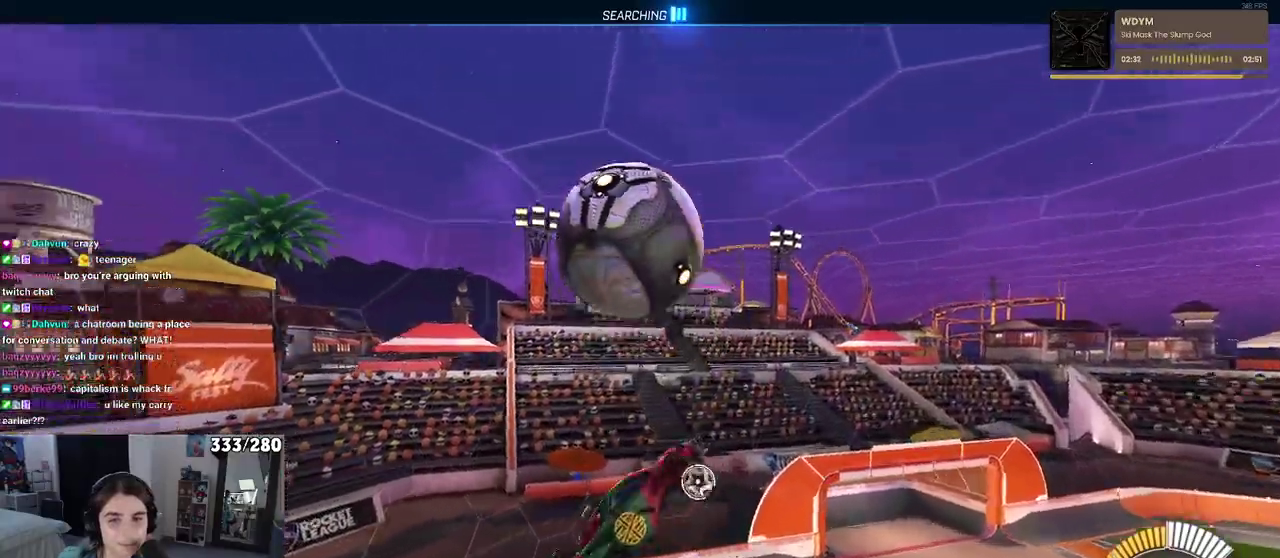
{"buttons": ["R2"], "left_stick": "down-left", "right_stick": "center", "events": [[217, "left_stick", "down-left"]]}
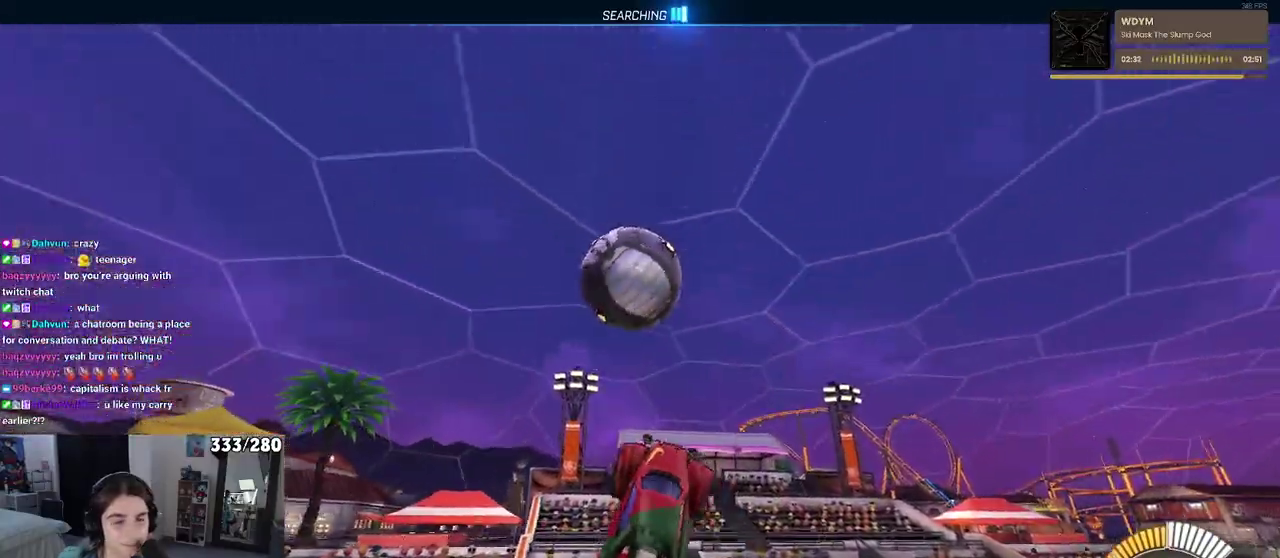
{"buttons": ["R2"], "left_stick": "right", "right_stick": "center", "events": [[500, "left_stick", "right"]]}
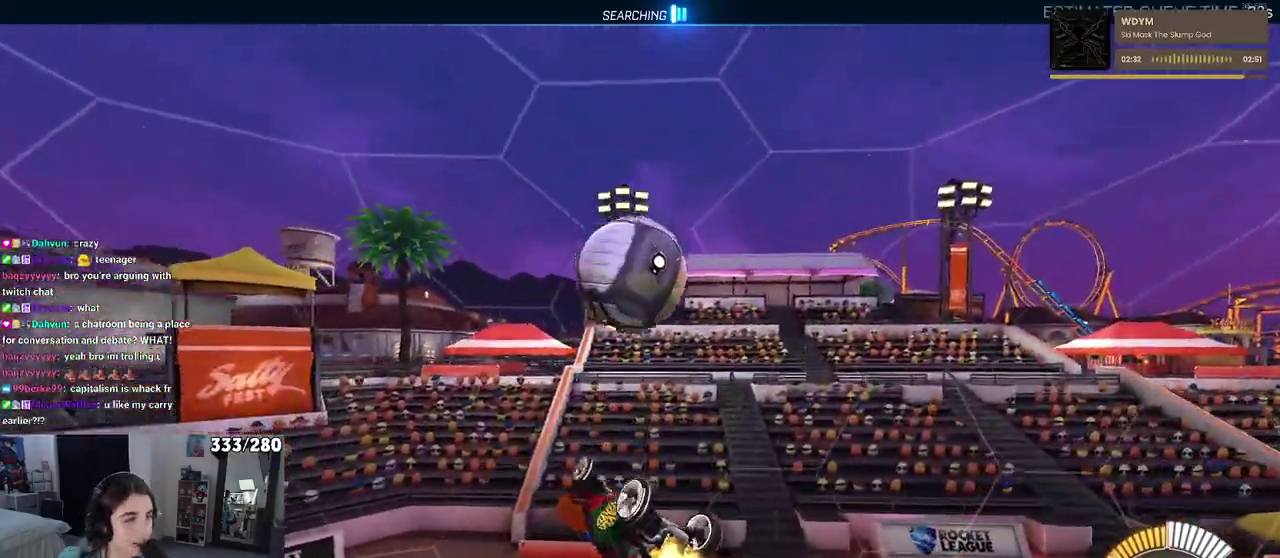
{"buttons": ["SQUARE", "R2"], "left_stick": "right", "right_stick": "center", "events": [[50, "left_stick", "up-right"], [150, "SQUARE", "down"], [150, "left_stick", "center"], [217, "left_stick", "down"], [350, "left_stick", "right"]]}
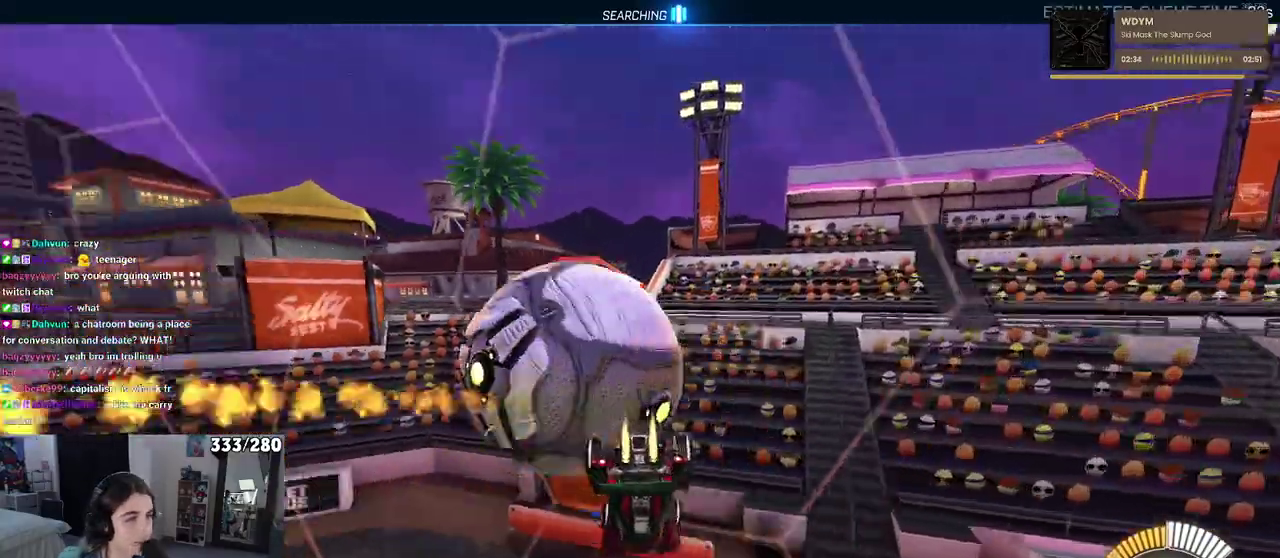
{"buttons": ["R2"], "left_stick": "right", "right_stick": "center", "events": [[183, "left_stick", "center"], [217, "SQUARE", "up"], [333, "left_stick", "right"]]}
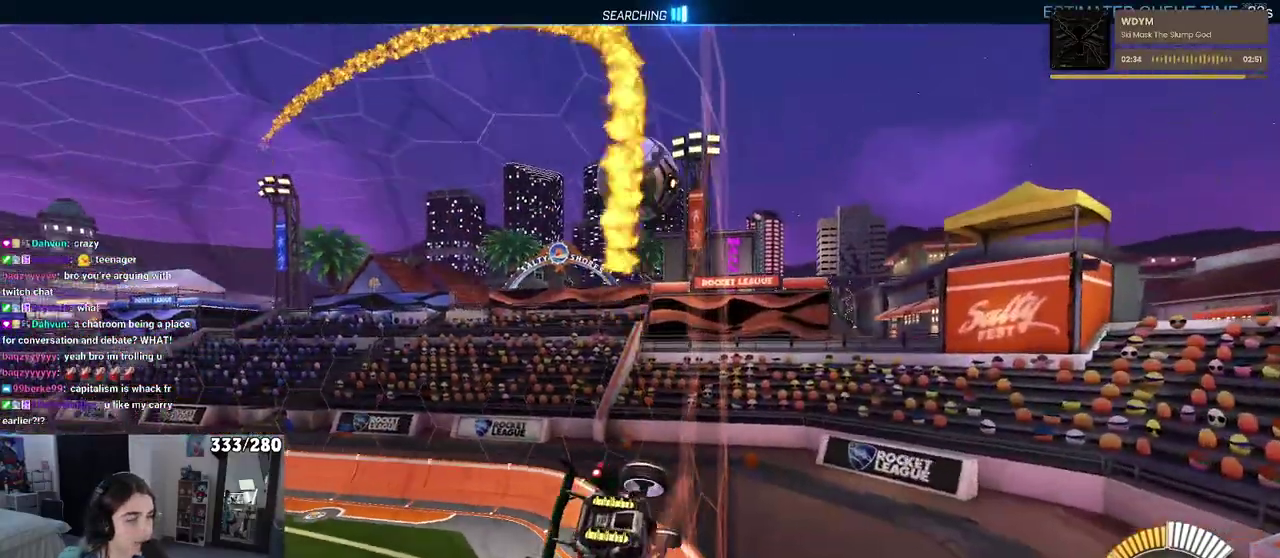
{"buttons": ["R2"], "left_stick": "center", "right_stick": "center", "events": [[17, "left_stick", "center"]]}
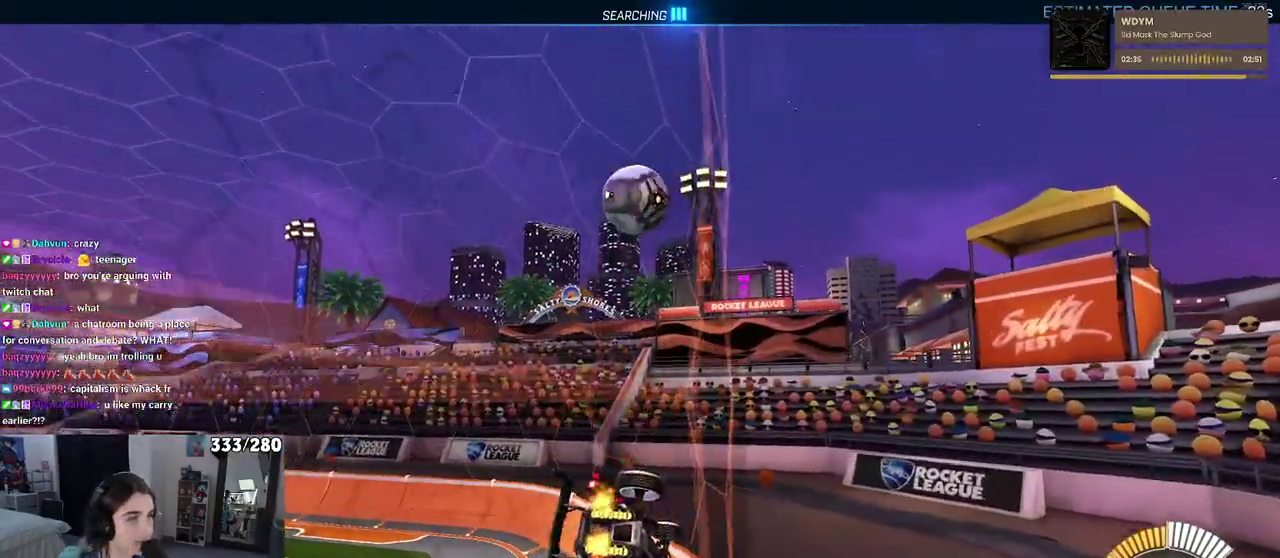
{"buttons": ["R2"], "left_stick": "center", "right_stick": "center", "events": [[367, "left_stick", "right"], [467, "left_stick", "center"]]}
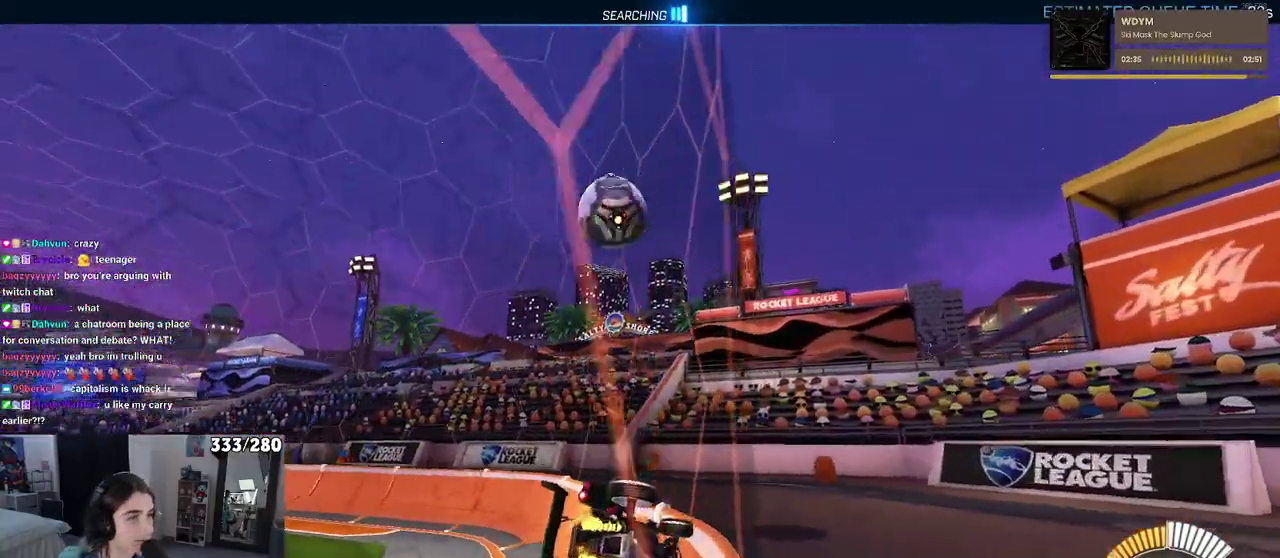
{"buttons": ["R2"], "left_stick": "left", "right_stick": "center", "events": [[150, "left_stick", "left"], [233, "left_stick", "center"], [417, "left_stick", "left"]]}